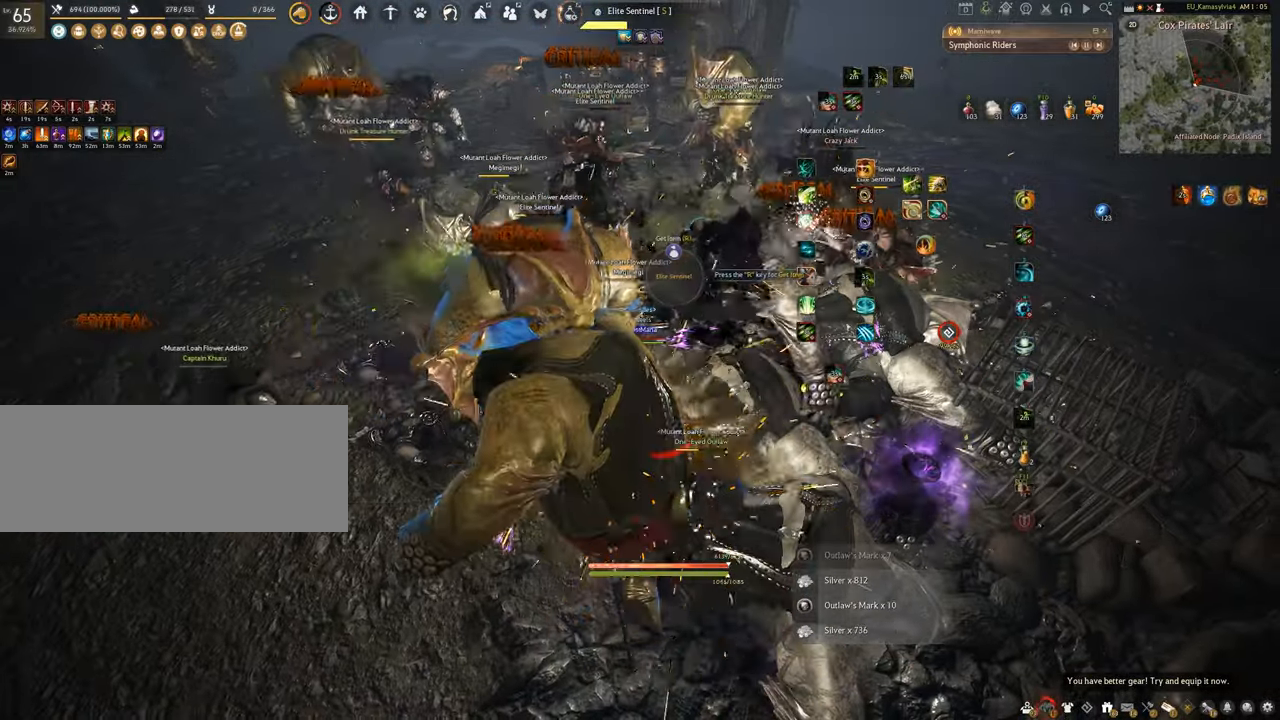
Gameplay with keyboard and mouse; each line is a JSON object with the keys and mouse buttons held at the frame after it. "events" lists presses ("down") and releases ("up") of "a", "c", "d", "e", "f", "q", "s", "shift", "space", "tab", "w", "x", "z", "mouse_left" and "mouse_right" between this image and that frame as [ms after this image, input, new state], when the widget could be followed in between. "mouse_left", "mouse_right" = the "left", "right" buttons of the "mouse" list. No other keys are recorded. Mouse movement is not recorded.
{"keys": ["q", "shift"], "mouse": [], "events": []}
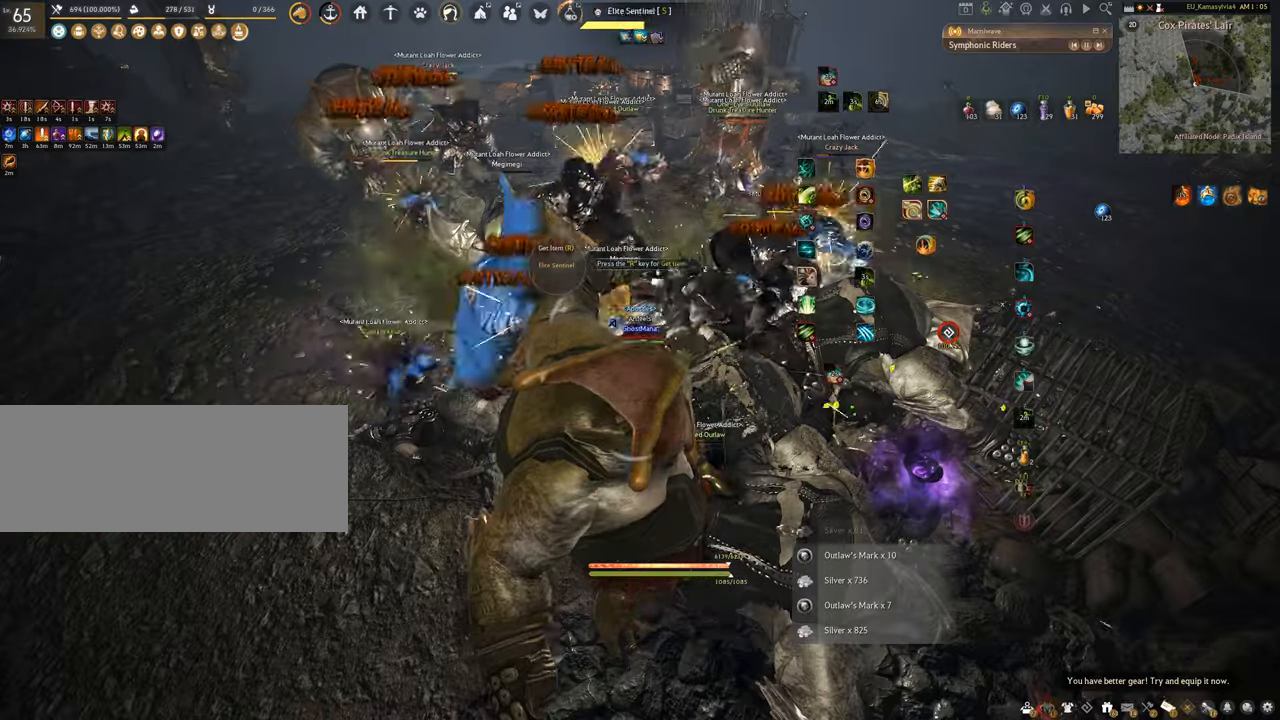
{"keys": ["q", "shift"], "mouse": [], "events": []}
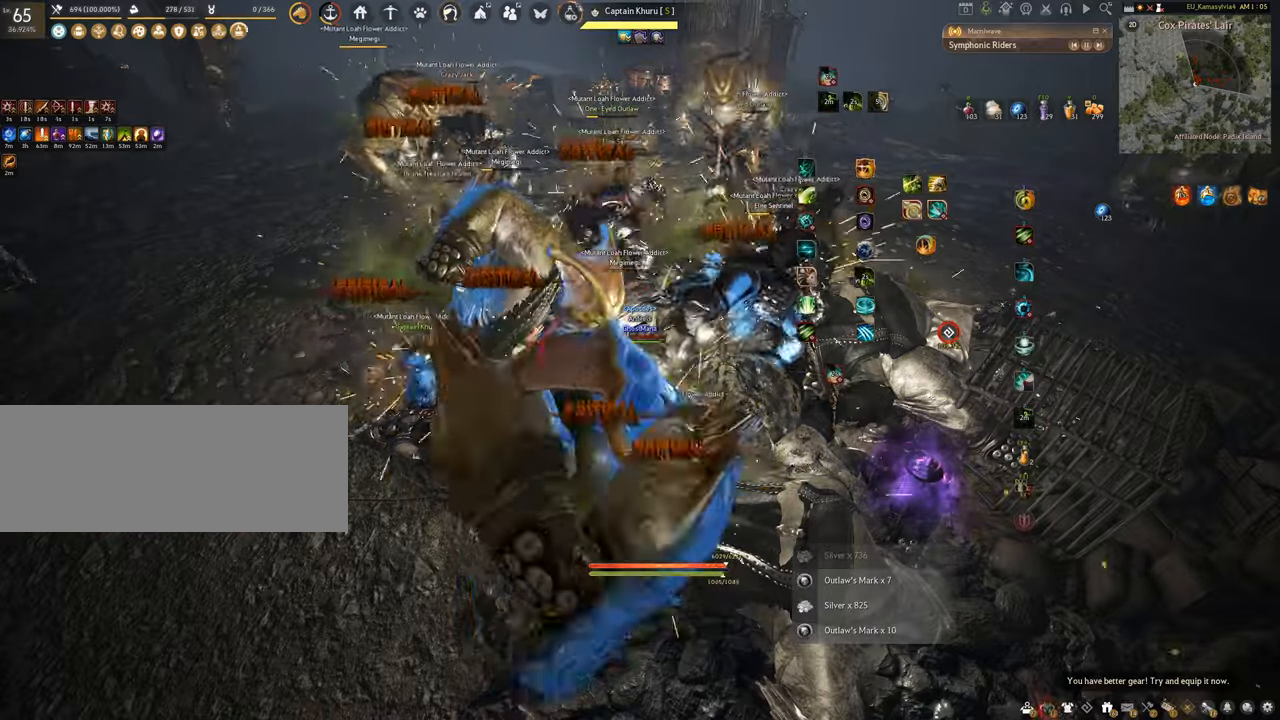
{"keys": ["q", "shift"], "mouse": [], "events": []}
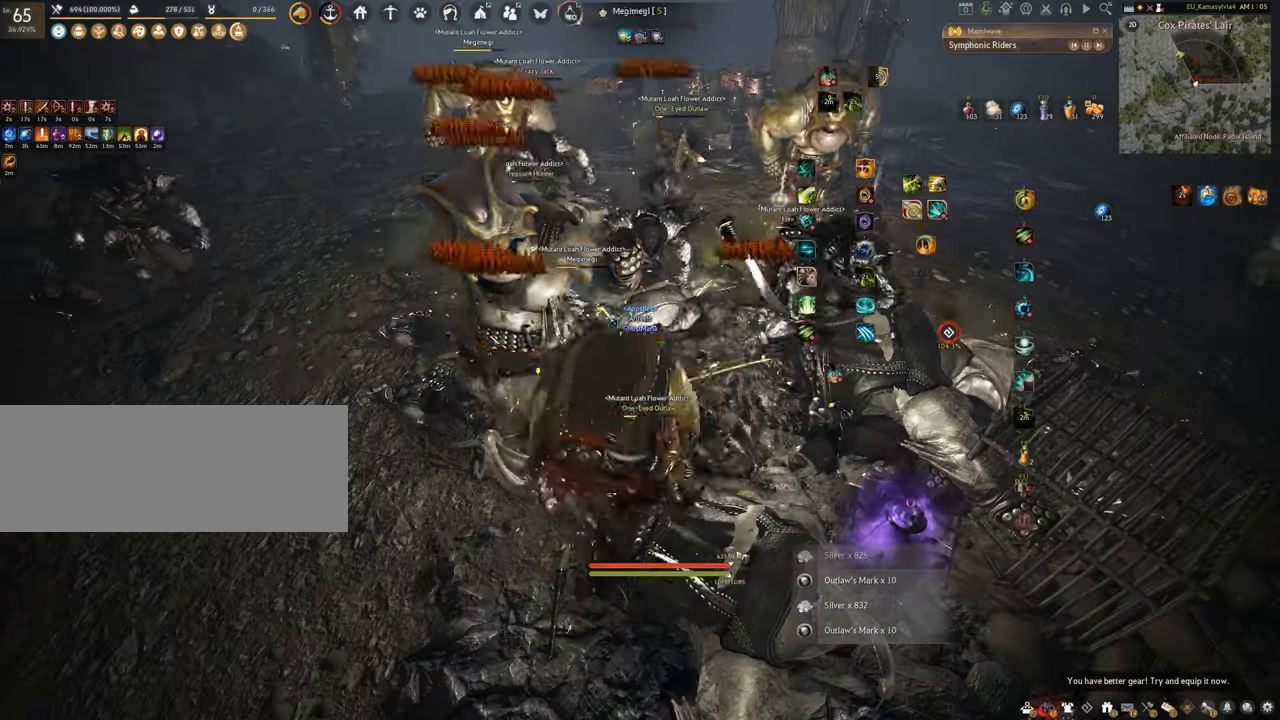
{"keys": ["q", "shift"], "mouse": [], "events": []}
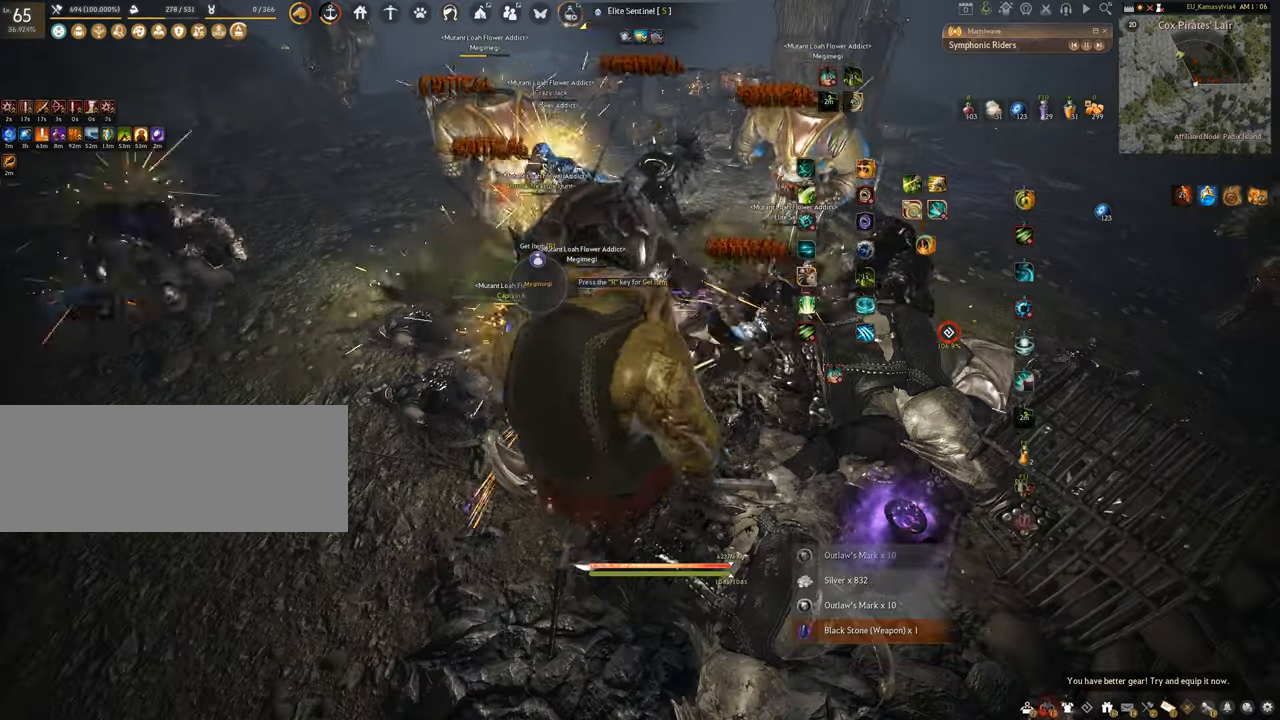
{"keys": ["q", "shift"], "mouse": [], "events": []}
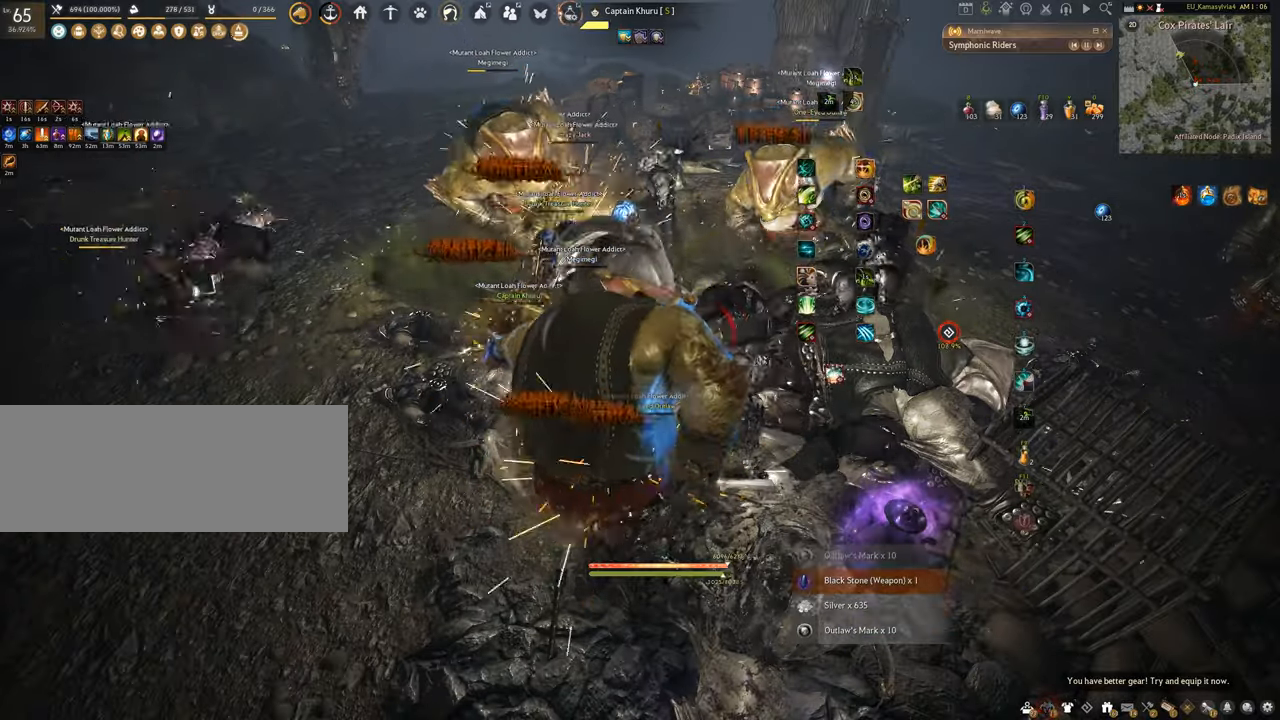
{"keys": ["q", "shift"], "mouse": [], "events": []}
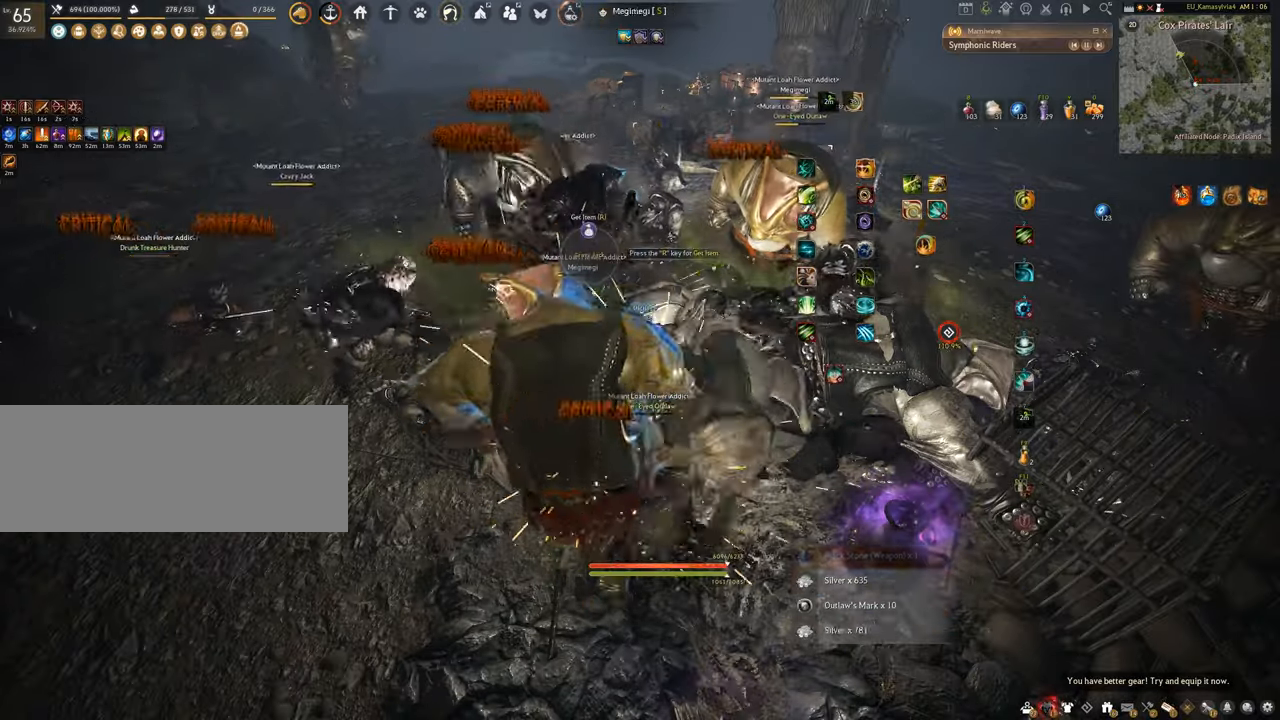
{"keys": ["q", "shift"], "mouse": [], "events": []}
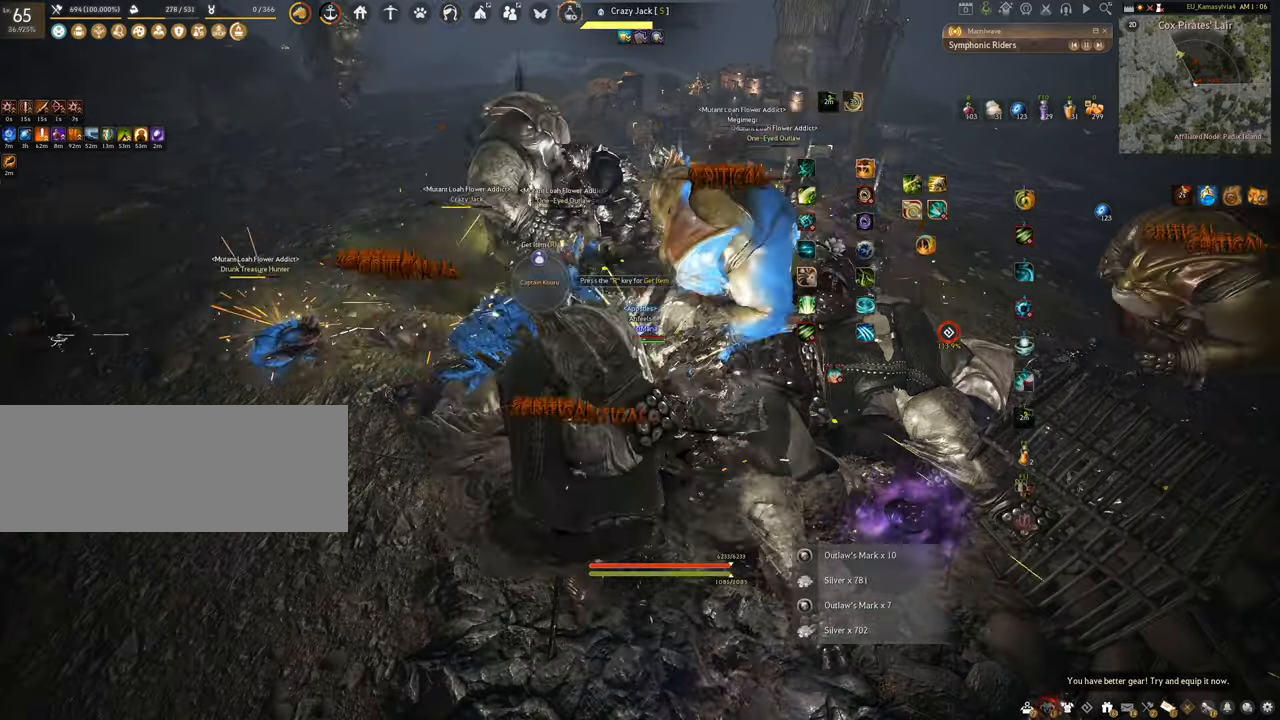
{"keys": [], "mouse": [], "events": [[450, "shift", "up"], [467, "q", "up"]]}
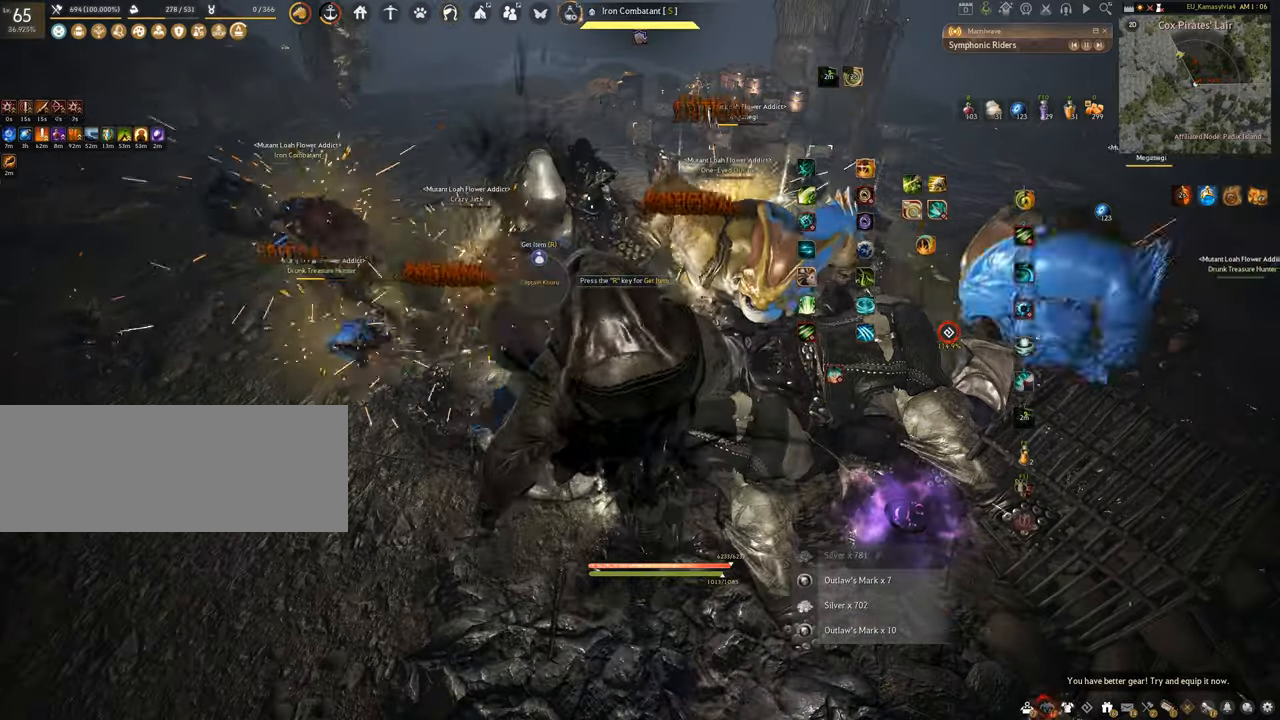
{"keys": [], "mouse": [], "events": [[84, "a", "down"], [117, "c", "down"], [468, "a", "up"], [484, "c", "up"]]}
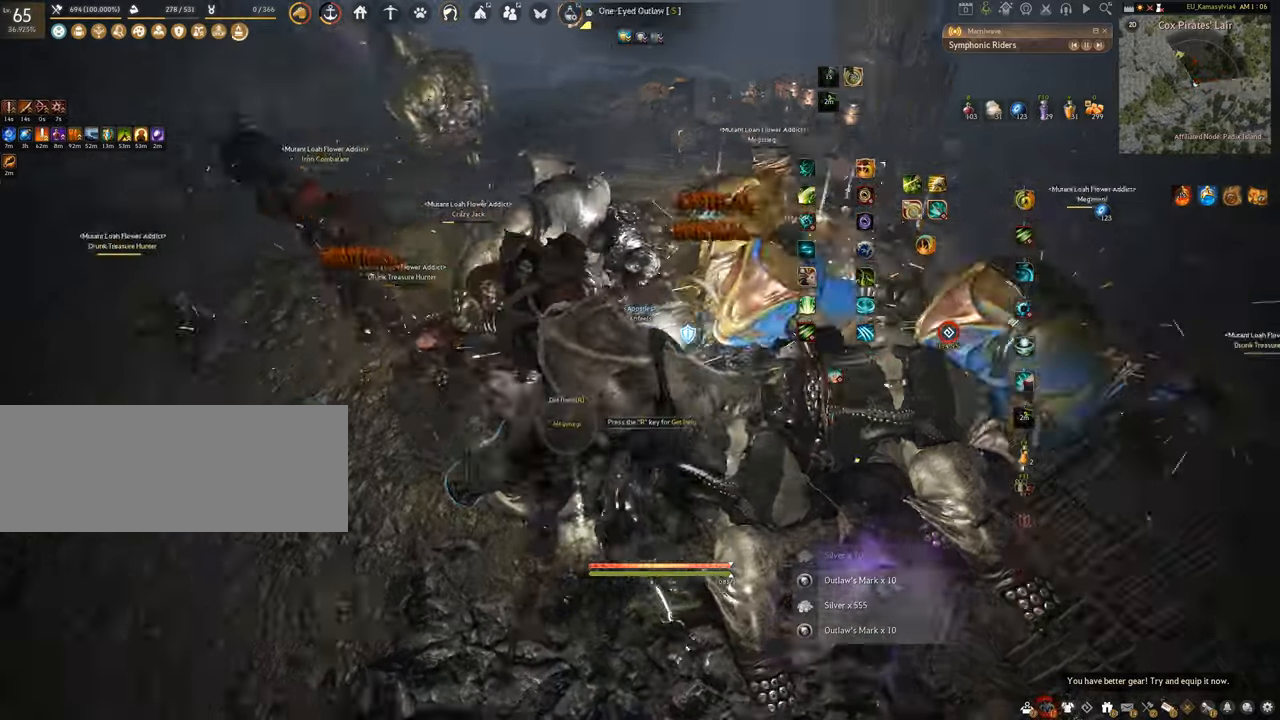
{"keys": ["q"], "mouse": [], "events": [[100, "q", "down"]]}
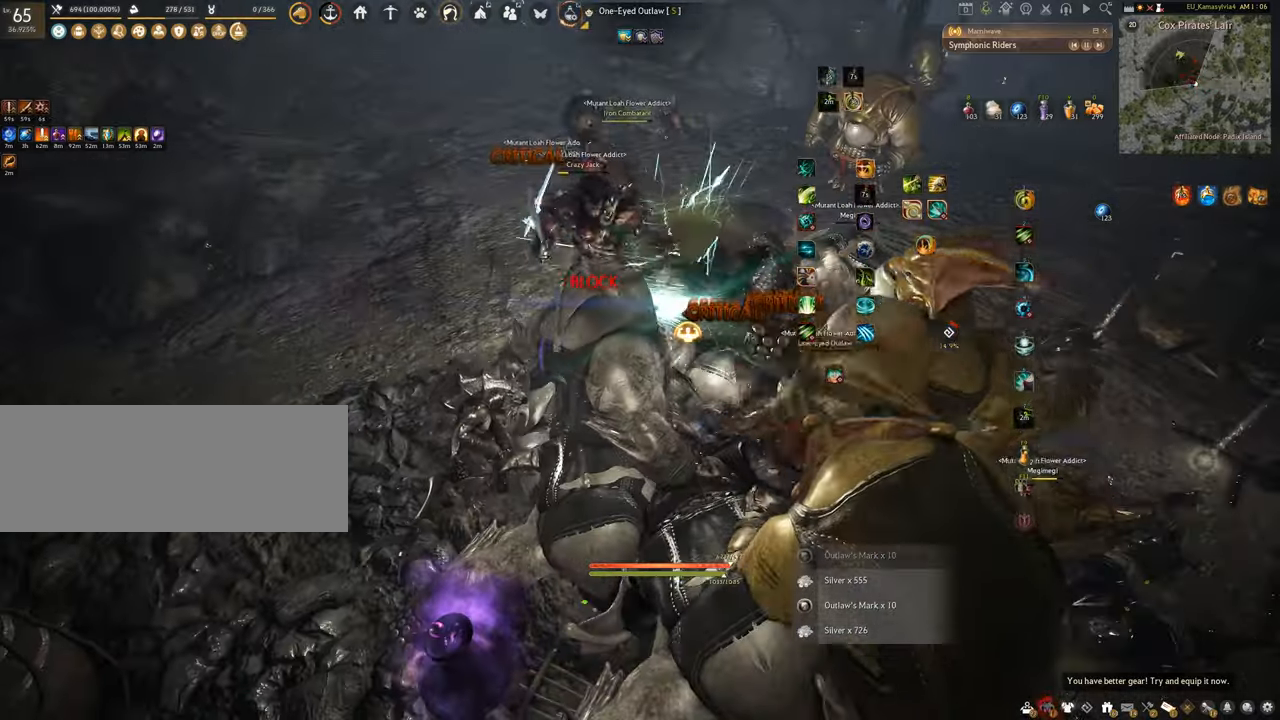
{"keys": [], "mouse": [], "events": [[101, "q", "up"]]}
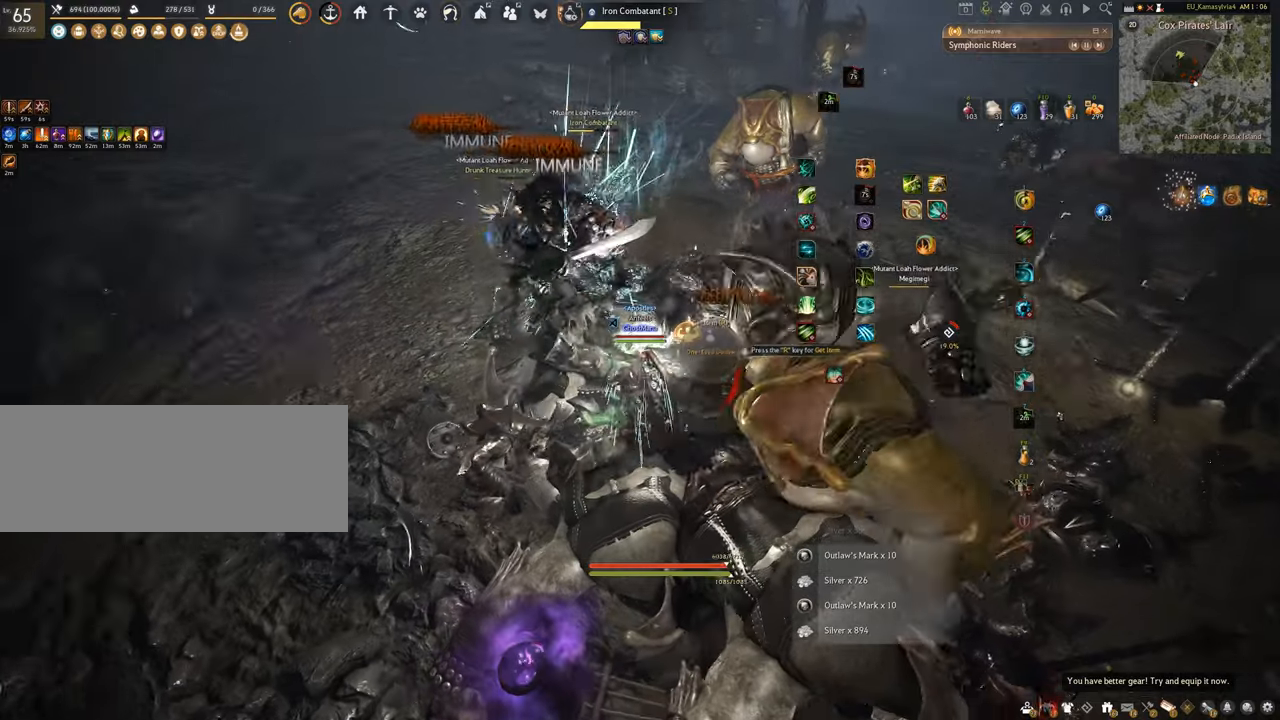
{"keys": [], "mouse": [], "events": []}
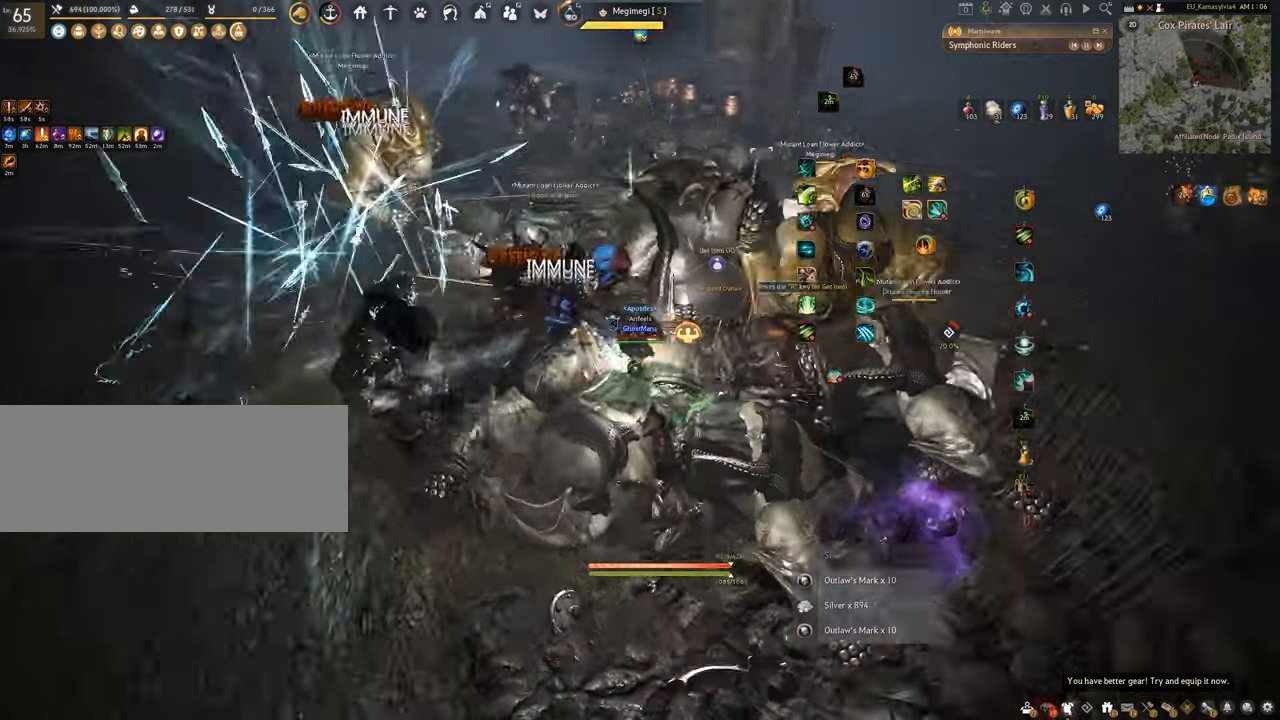
{"keys": [], "mouse": [], "events": []}
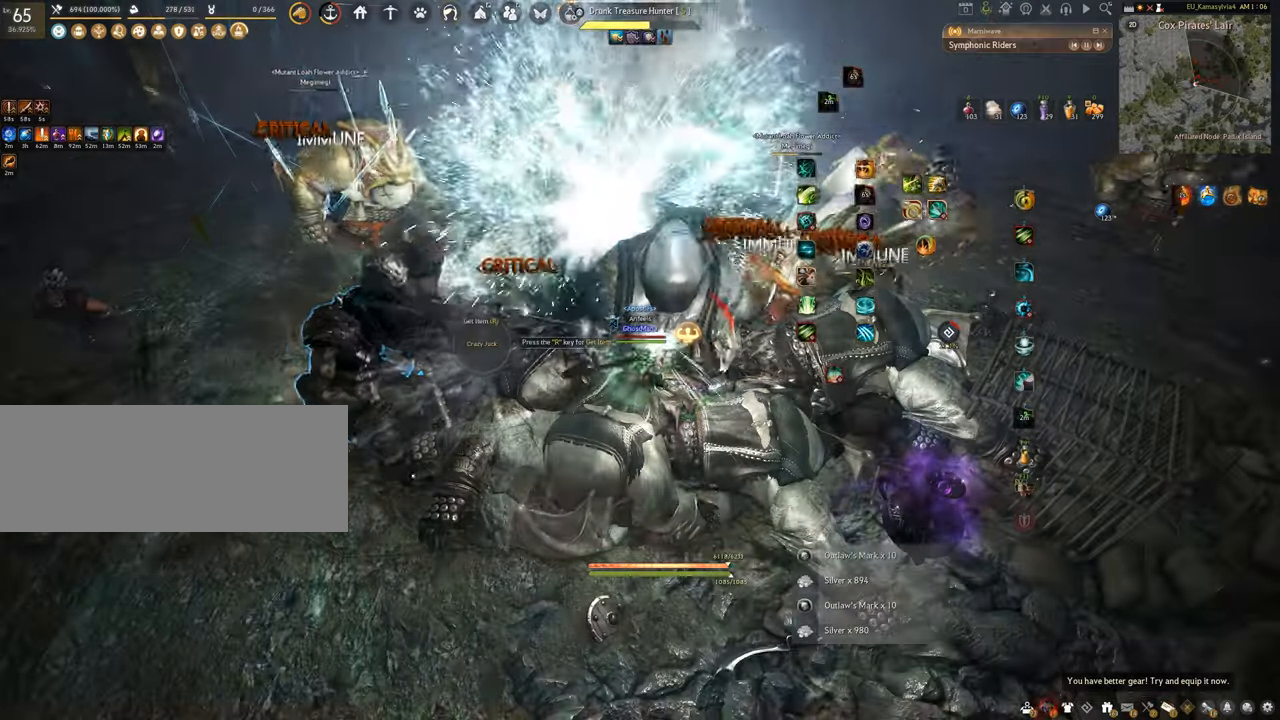
{"keys": [], "mouse": [], "events": []}
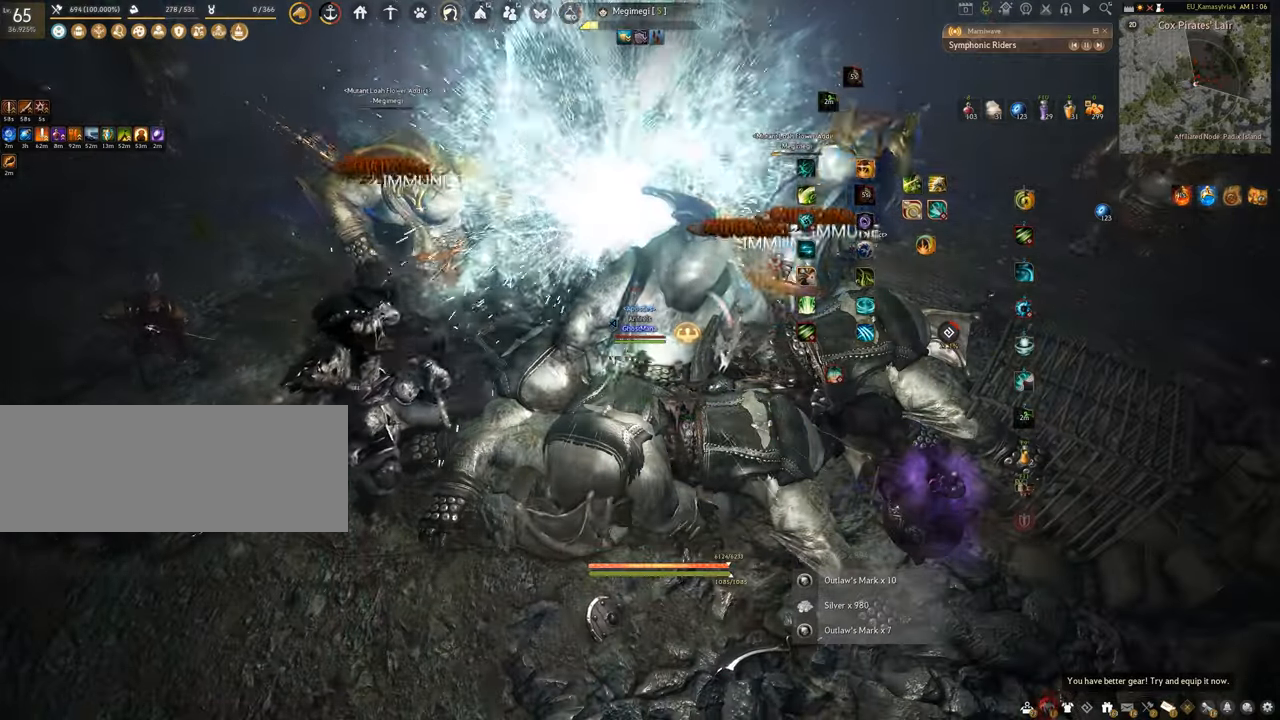
{"keys": [], "mouse": [], "events": []}
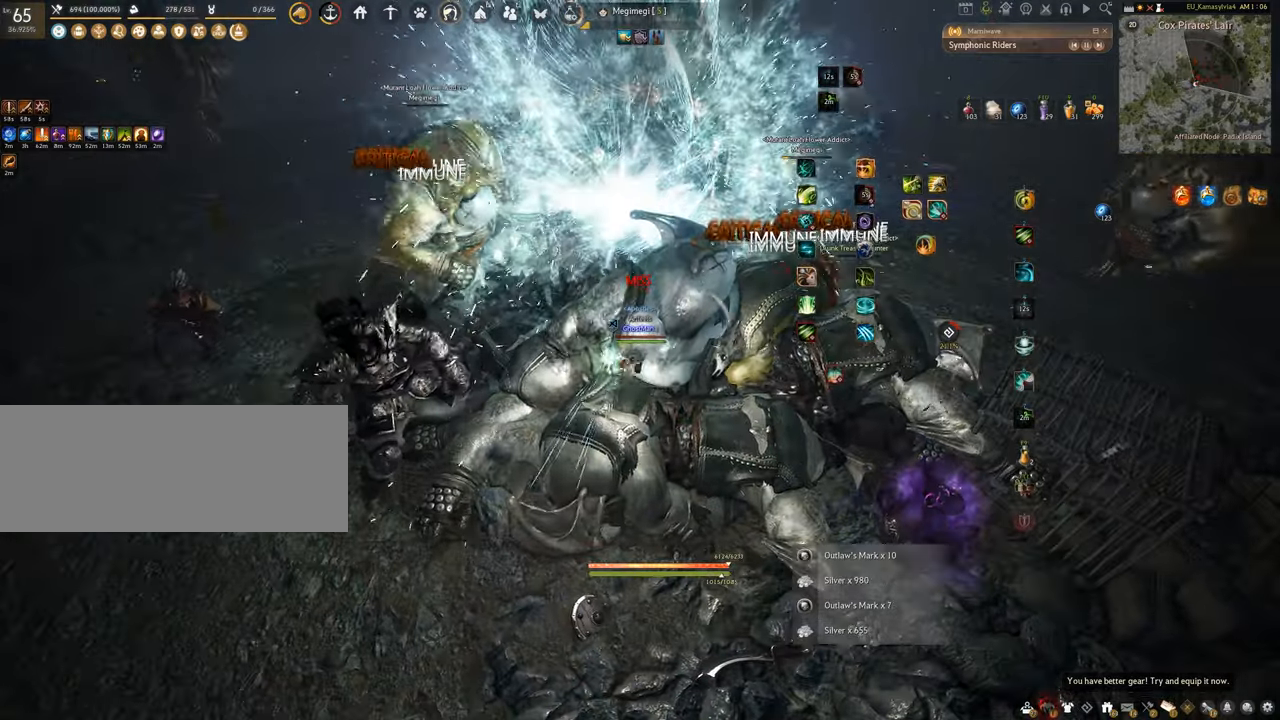
{"keys": ["shift"], "mouse": ["left"], "events": [[100, "shift", "down"], [200, "mouse_right", "down"], [383, "mouse_left", "down"], [433, "mouse_right", "up"]]}
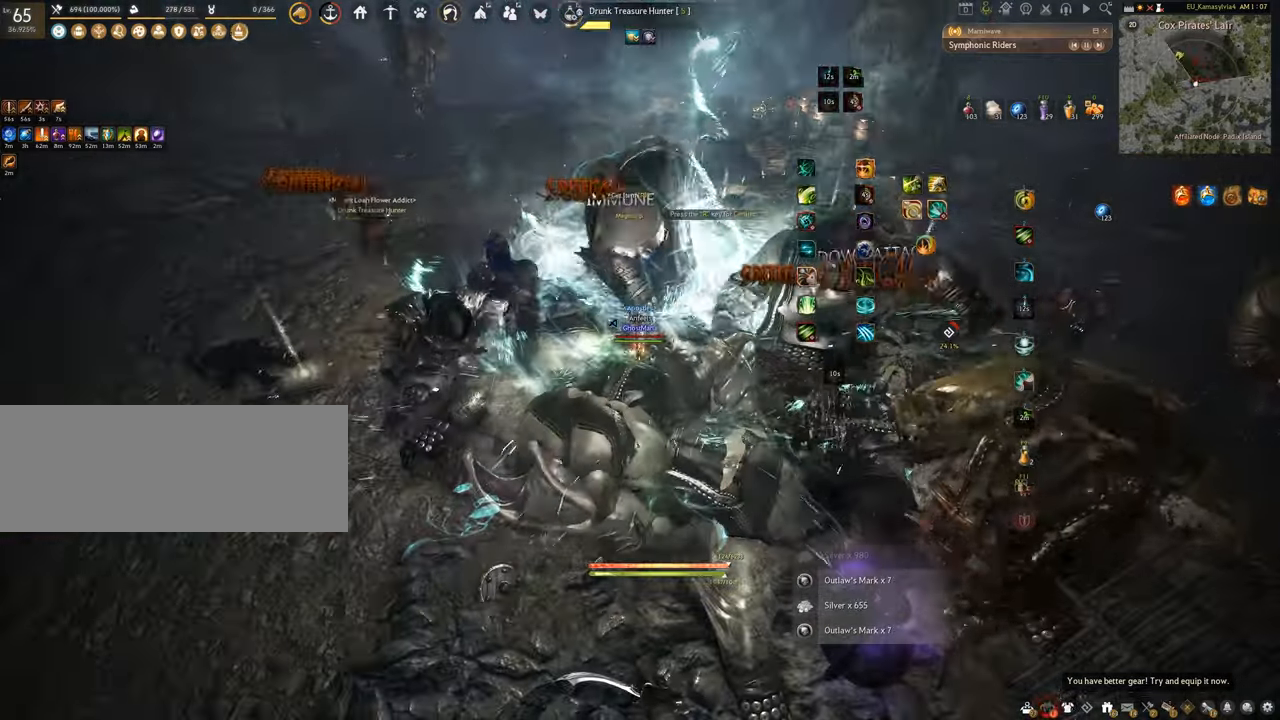
{"keys": ["shift"], "mouse": ["left"], "events": []}
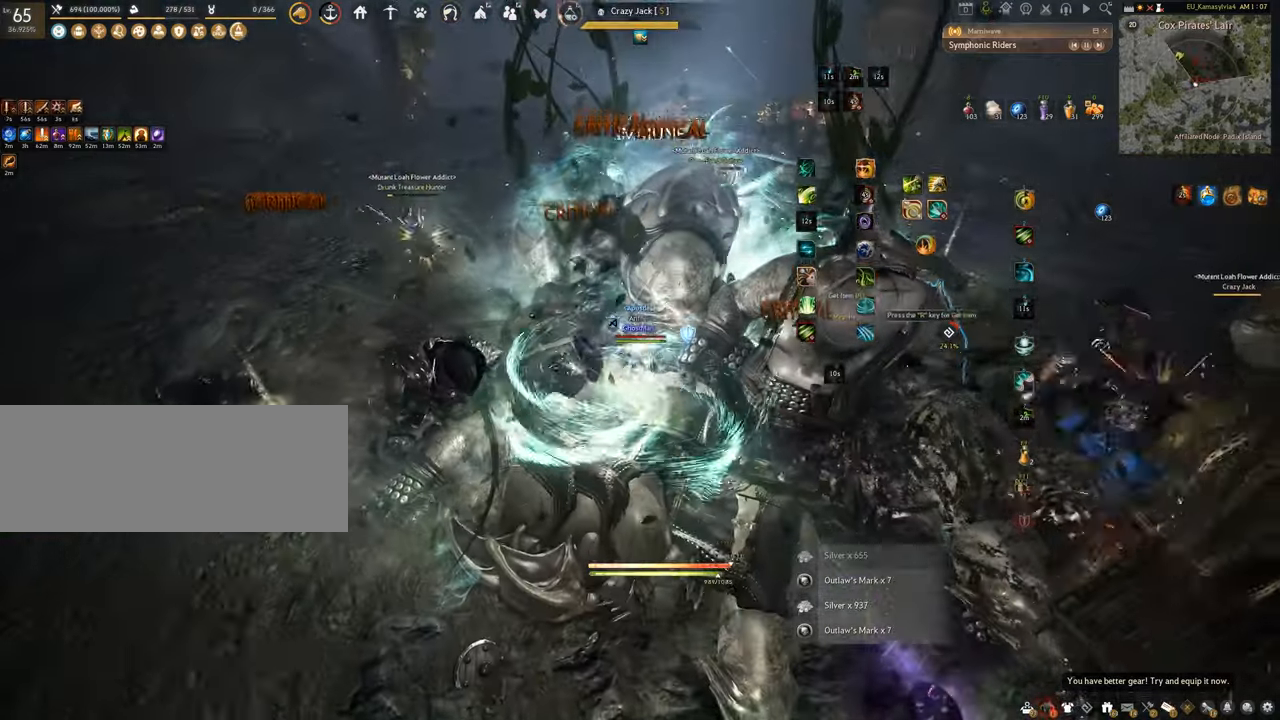
{"keys": ["f", "shift"], "mouse": [], "events": [[233, "f", "down"], [350, "mouse_left", "up"]]}
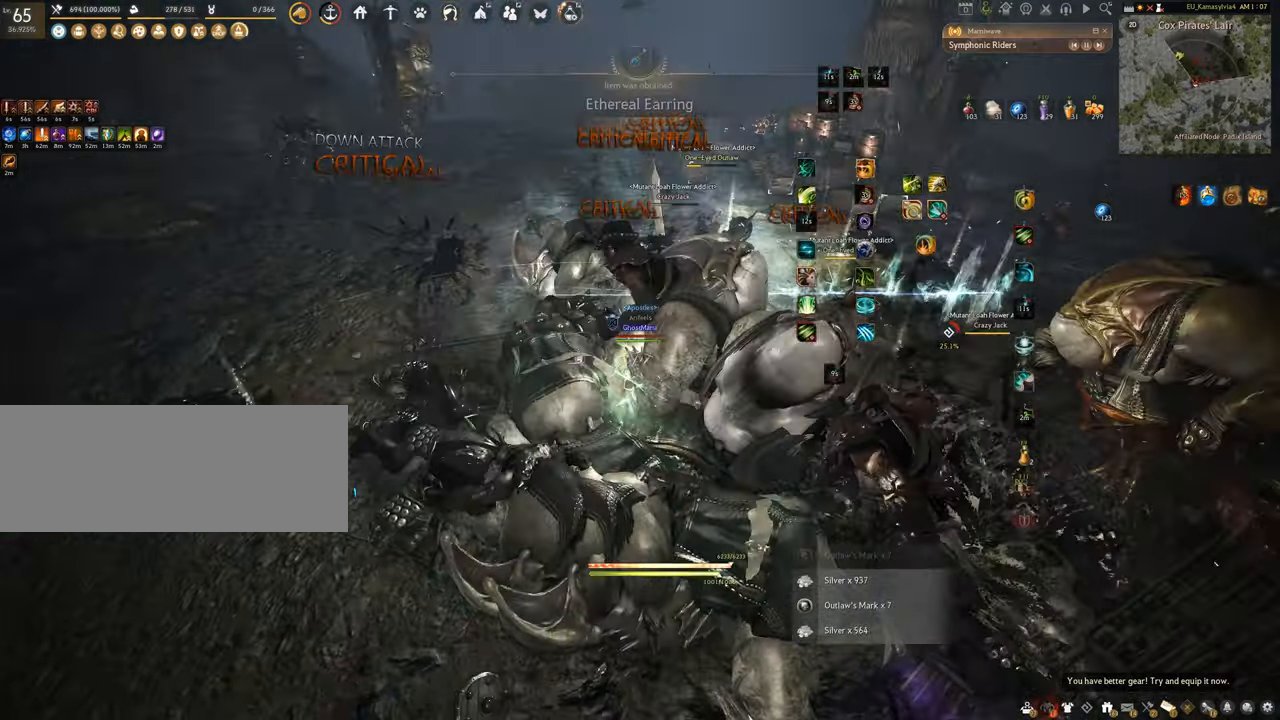
{"keys": ["f", "w"], "mouse": [], "events": [[317, "shift", "up"], [450, "w", "down"]]}
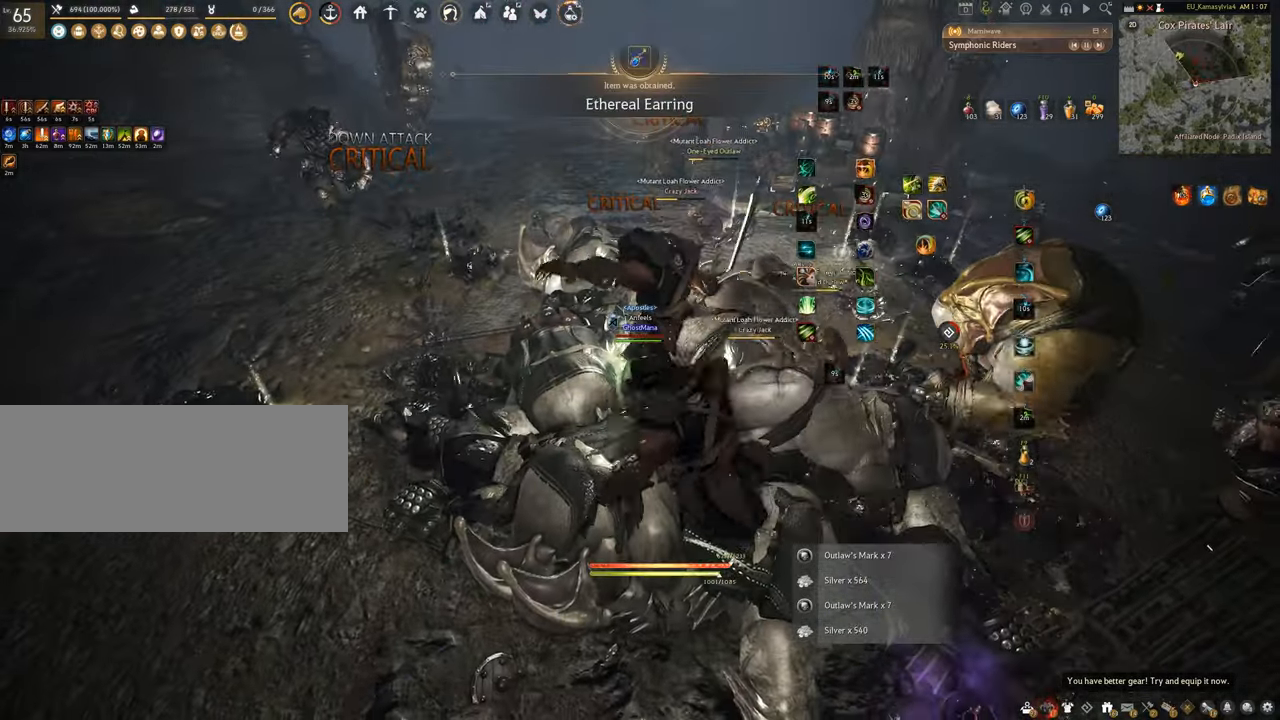
{"keys": ["f", "w"], "mouse": [], "events": []}
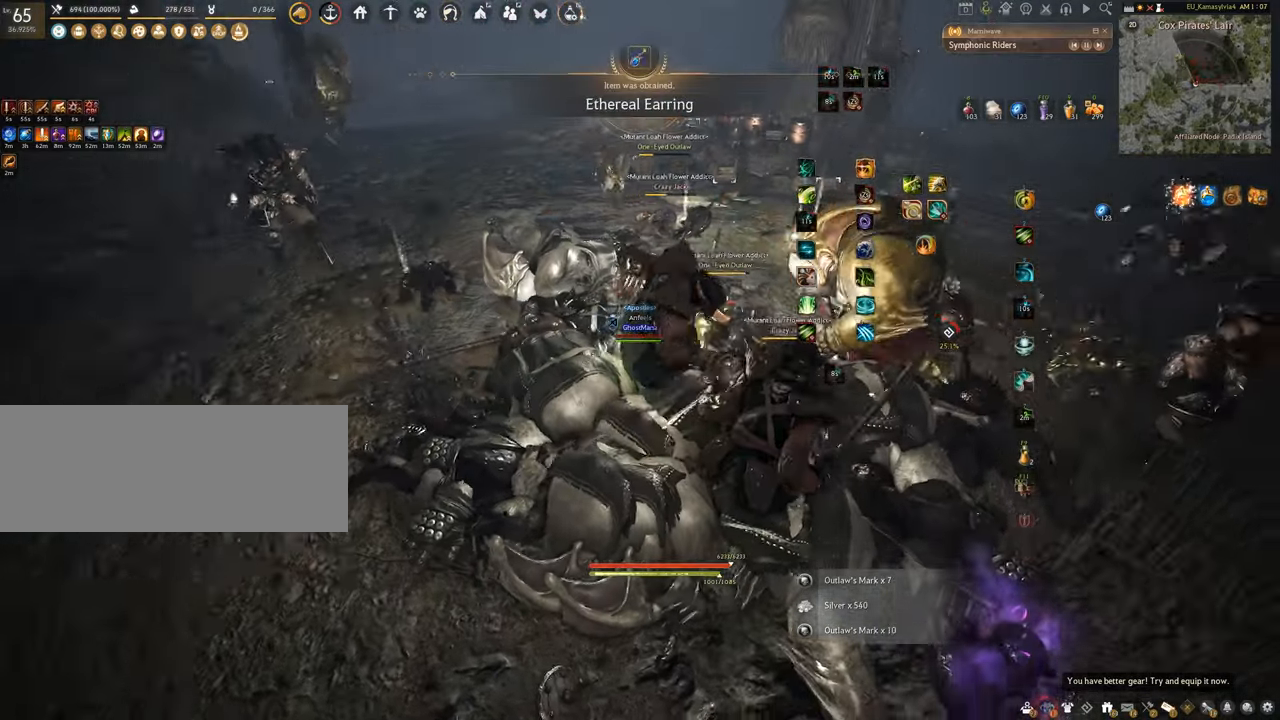
{"keys": ["f", "w"], "mouse": [], "events": []}
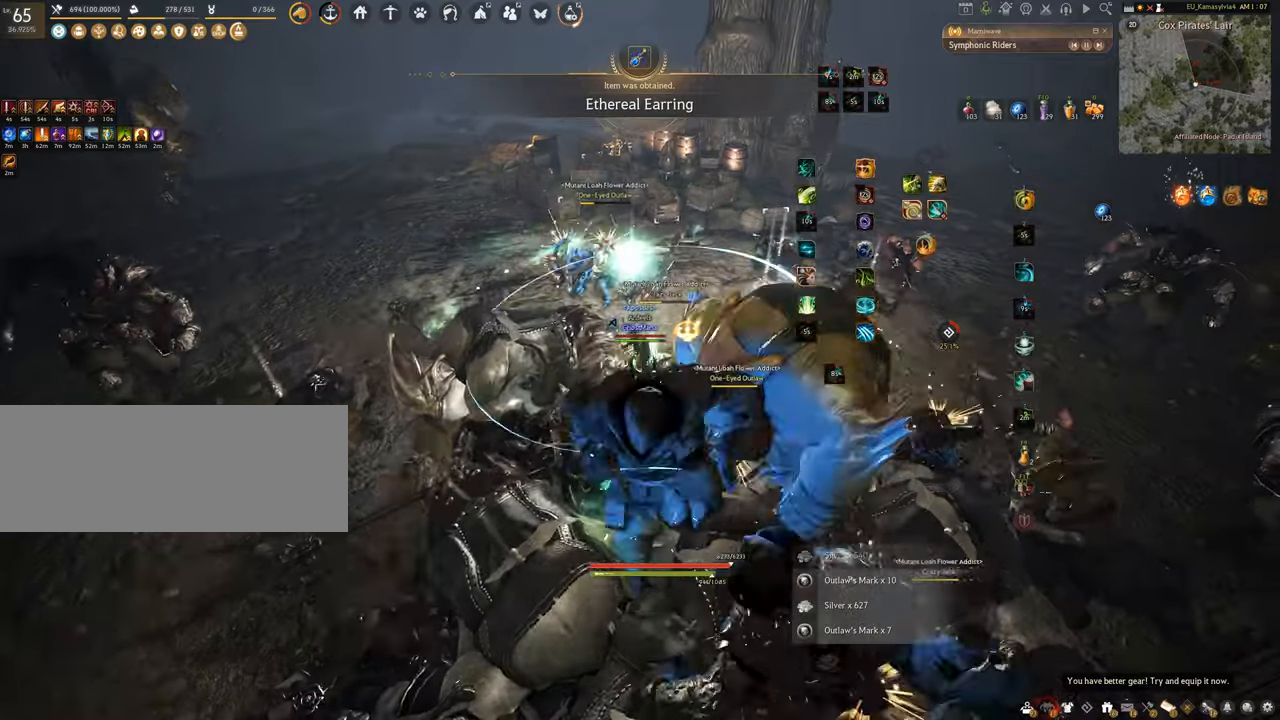
{"keys": ["f", "s"], "mouse": [], "events": [[117, "w", "up"], [250, "s", "down"]]}
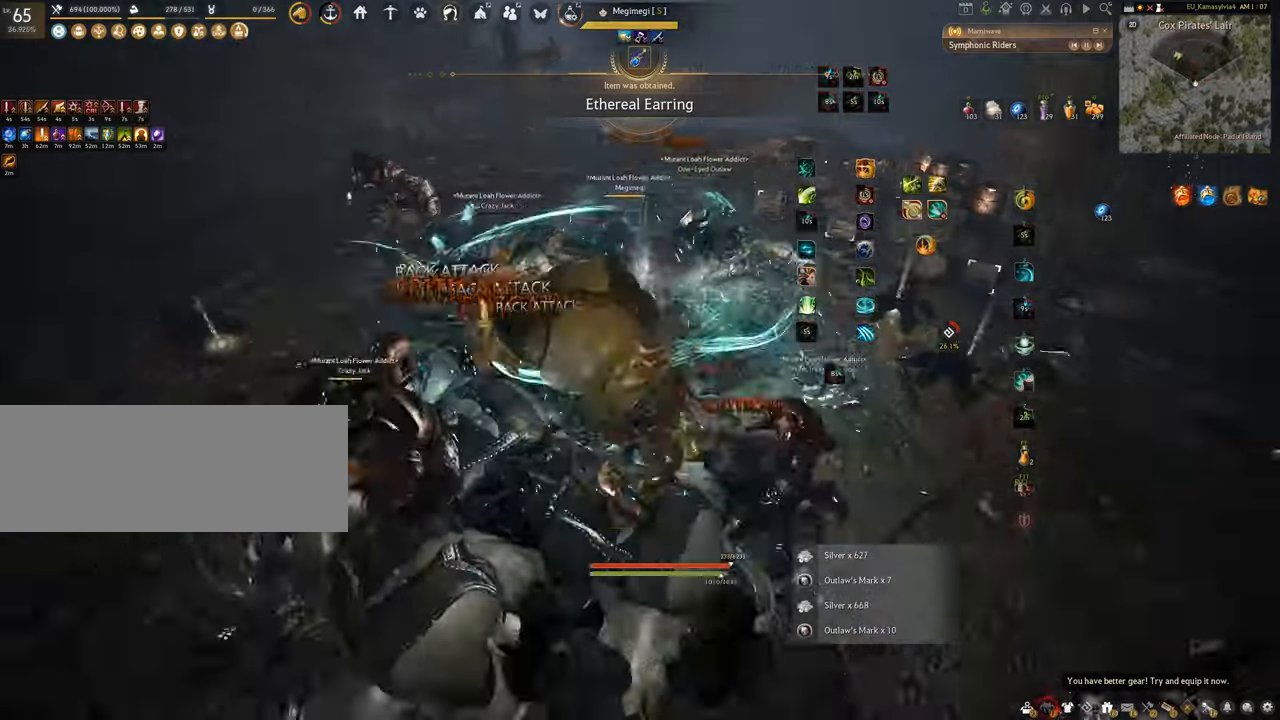
{"keys": [], "mouse": ["left"], "events": [[184, "s", "up"], [200, "f", "up"], [234, "mouse_left", "down"]]}
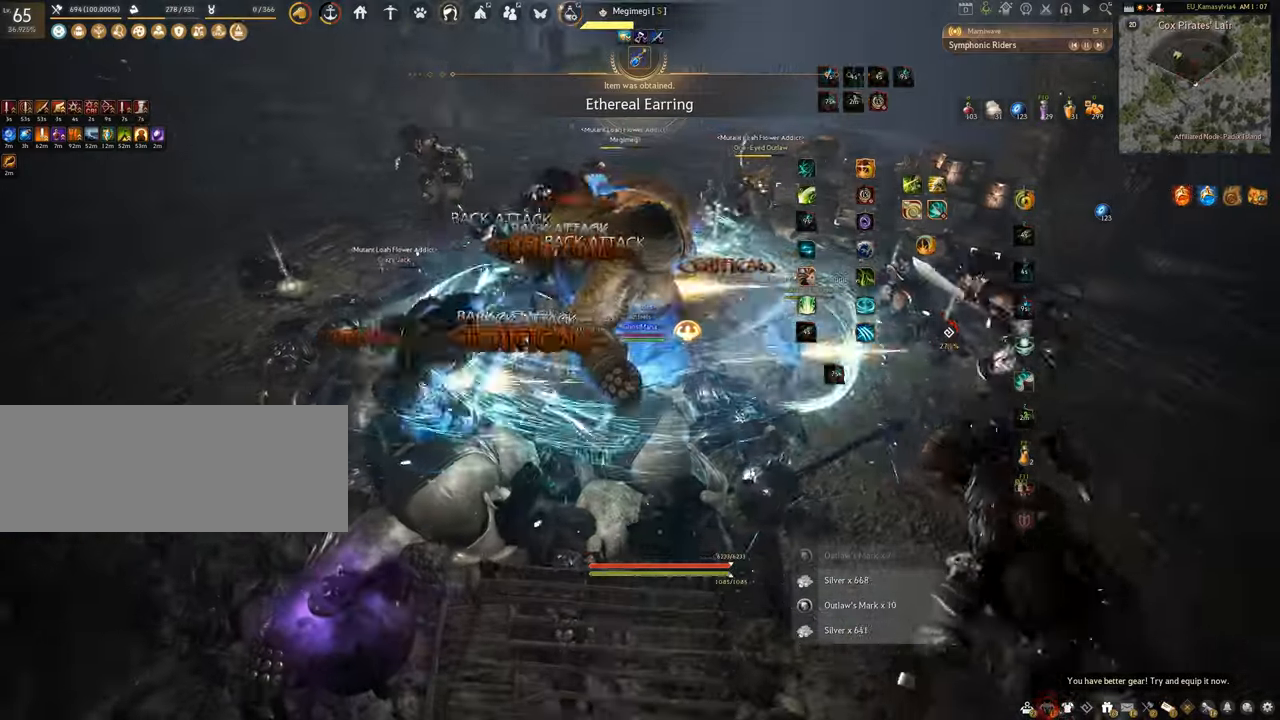
{"keys": ["f", "w"], "mouse": [], "events": [[33, "f", "down"], [183, "mouse_left", "up"], [317, "w", "down"]]}
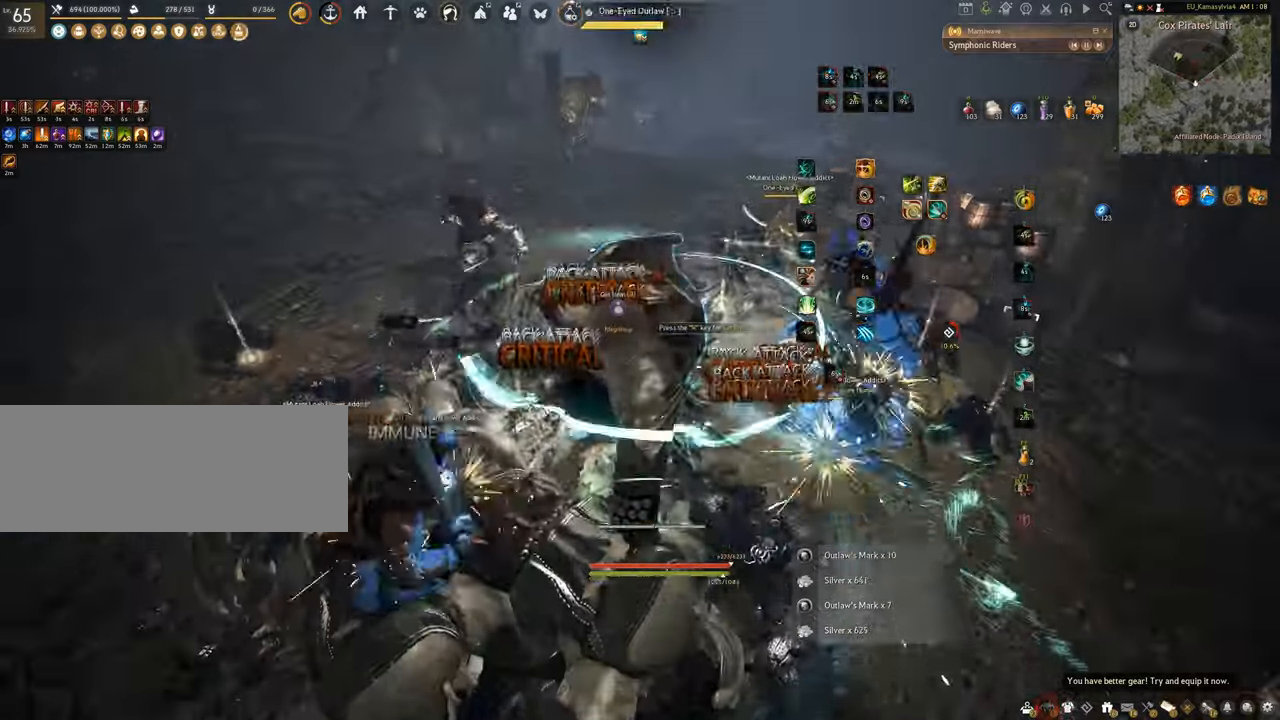
{"keys": ["f", "s"], "mouse": [], "events": [[150, "w", "up"], [267, "s", "down"]]}
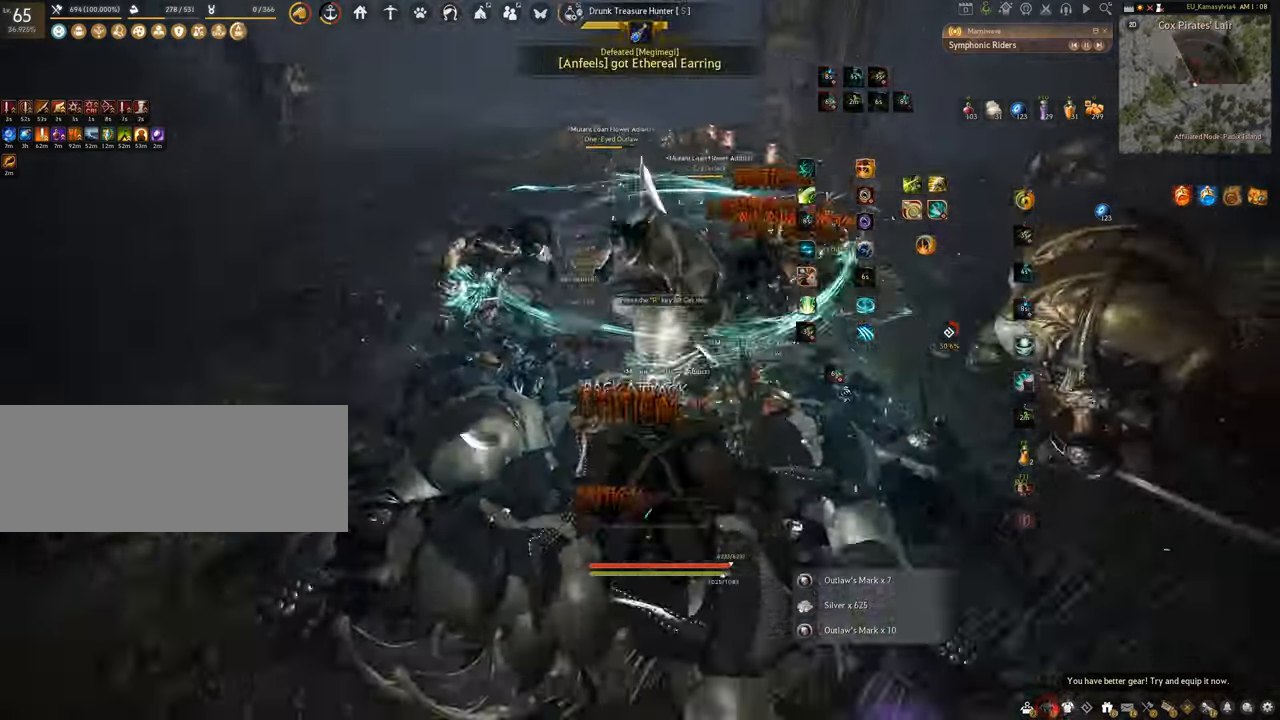
{"keys": [], "mouse": ["right"], "events": [[183, "s", "up"], [200, "f", "up"], [333, "mouse_right", "down"]]}
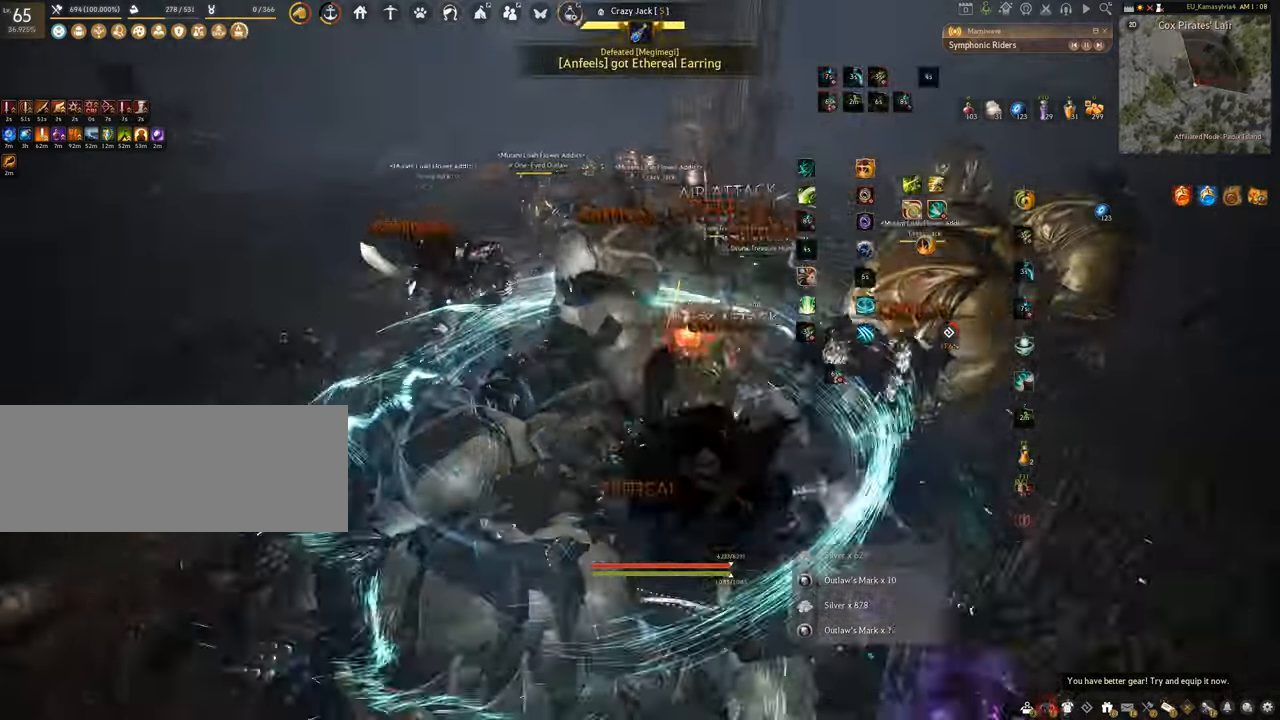
{"keys": ["space"], "mouse": [], "events": [[150, "q", "down"], [184, "mouse_right", "up"], [367, "space", "down"], [434, "q", "up"]]}
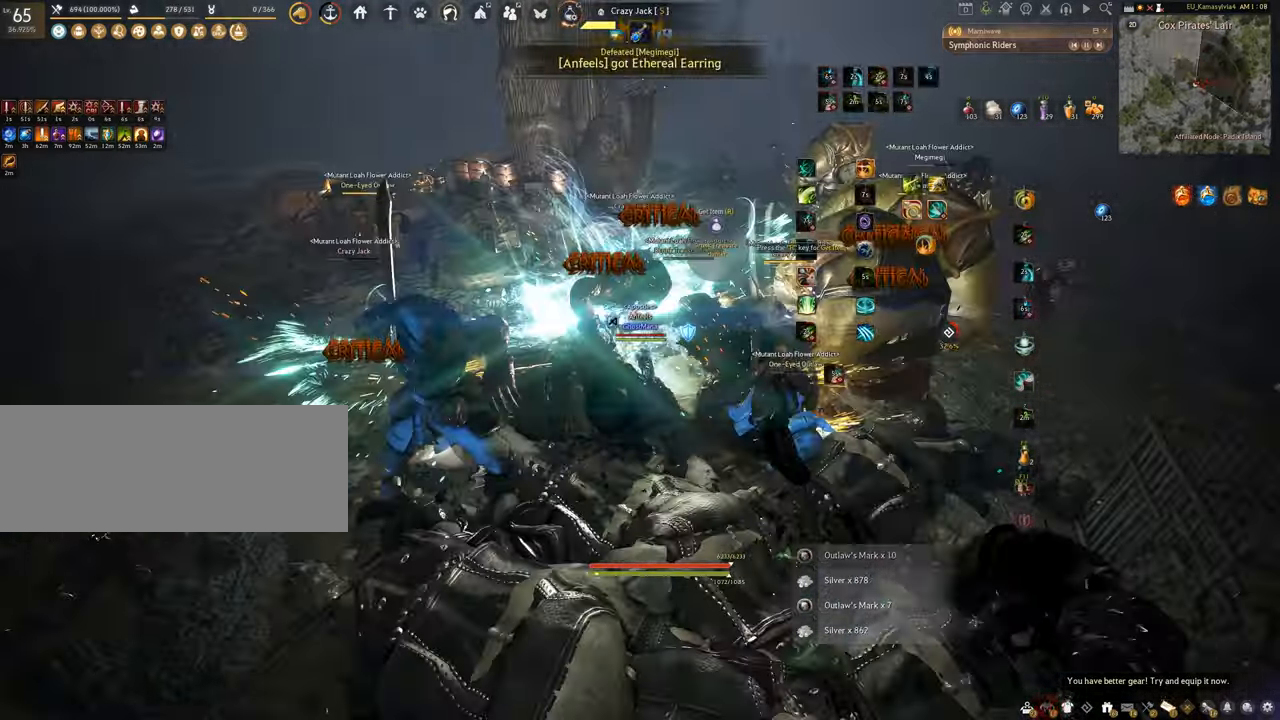
{"keys": ["space"], "mouse": [], "events": []}